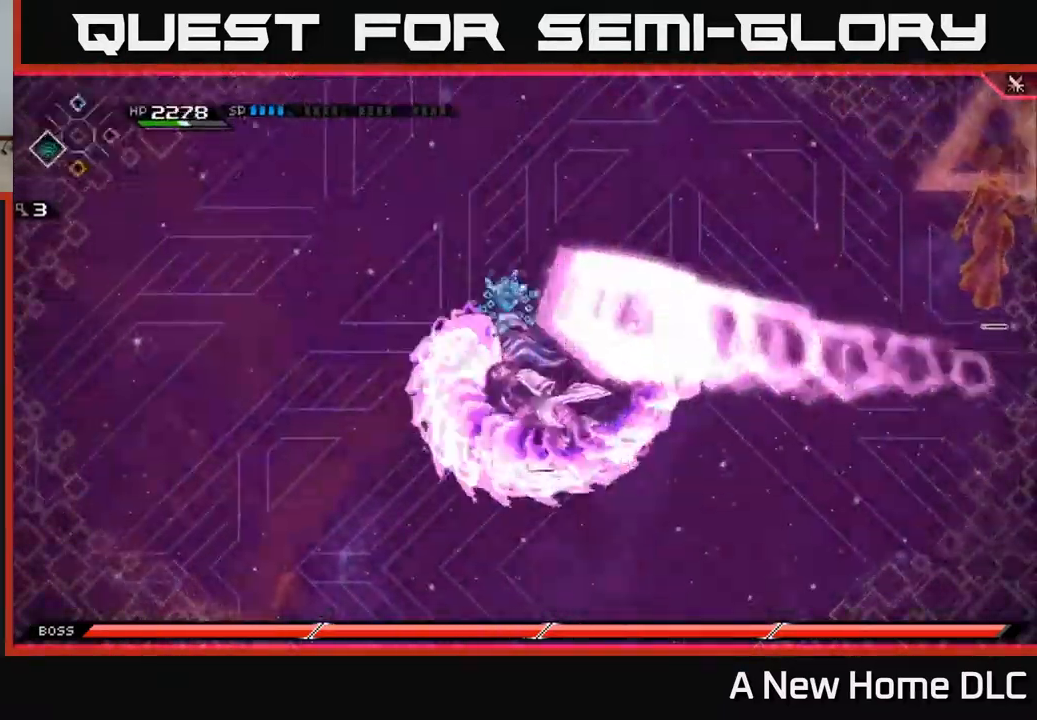
Gameplay with a controller (Xbox layout); each line is a JSON object with the inputs held at the frame after it. "events" lists button and stick changes between this image and that frame as [ms after this image, input, new state], when the widget could be followed in between.
{"buttons": ["X"], "left_stick": "down-right", "right_stick": "center", "events": [[34, "DPAD_LEFT", "up"], [100, "left_stick", "up-left"], [150, "left_stick", "down-left"], [217, "left_stick", "down"], [267, "X", "down"], [367, "X", "up"], [417, "left_stick", "down-right"], [434, "X", "down"]]}
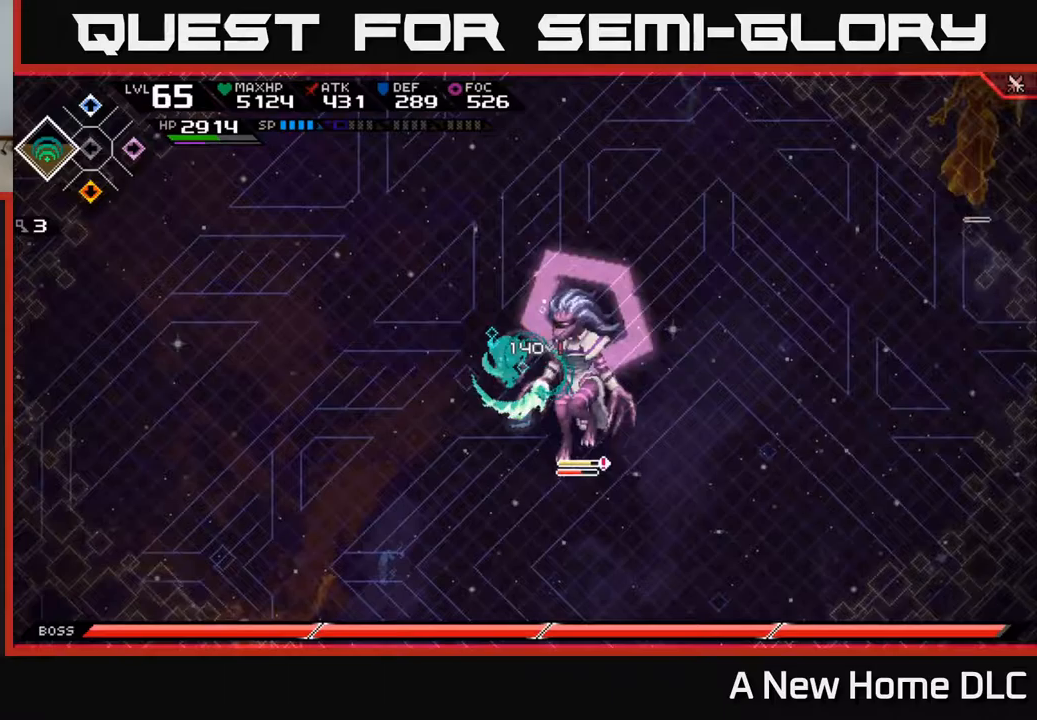
{"buttons": [], "left_stick": "right", "right_stick": "center", "events": [[17, "X", "up"], [67, "X", "down"], [167, "X", "up"], [233, "left_stick", "right"], [300, "R2", "down"], [300, "X", "down"], [417, "R2", "up"], [417, "X", "up"]]}
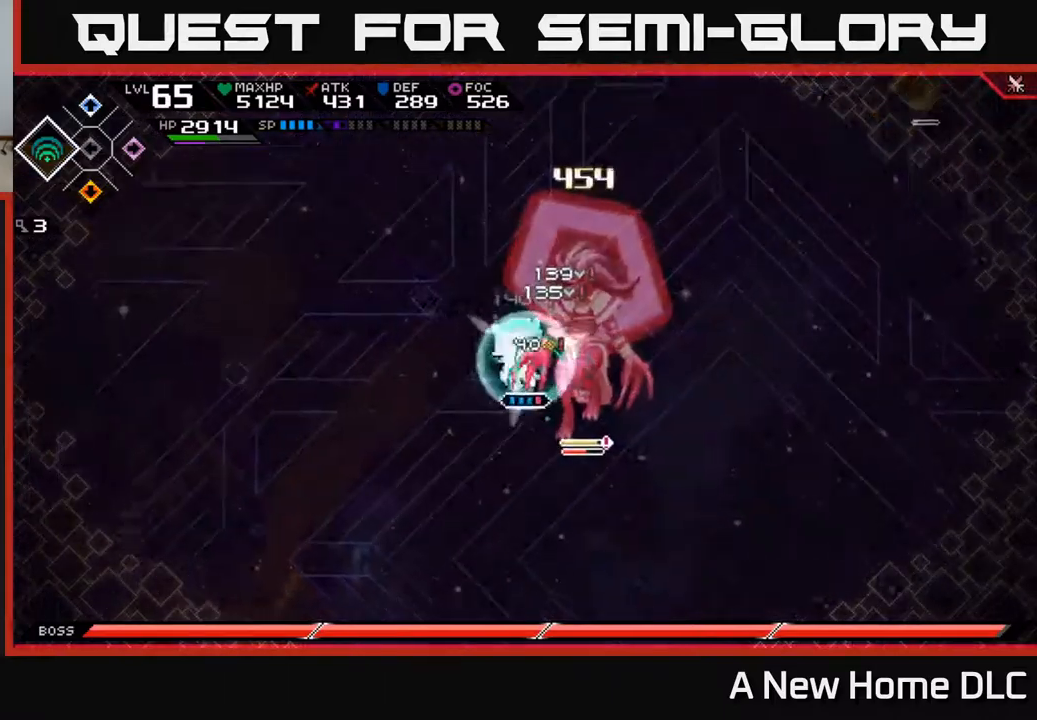
{"buttons": ["L1"], "left_stick": "right", "right_stick": "center", "events": [[483, "L1", "down"]]}
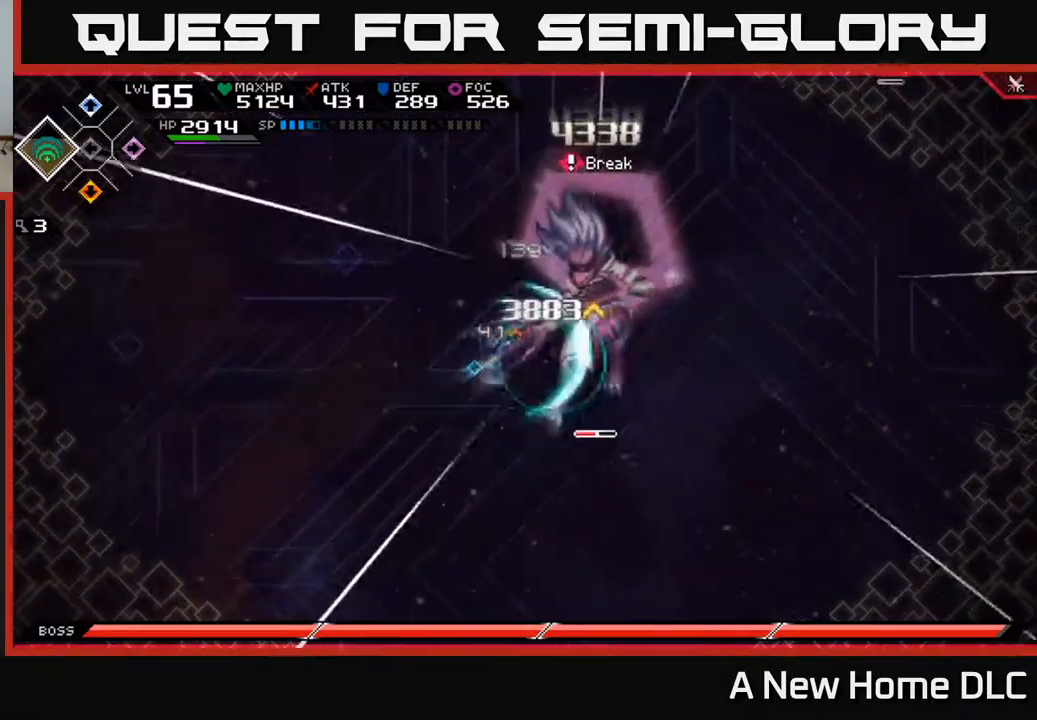
{"buttons": ["R2"], "left_stick": "center", "right_stick": "right", "events": [[67, "right_stick", "right"], [83, "L1", "up"], [100, "R2", "down"], [333, "left_stick", "center"]]}
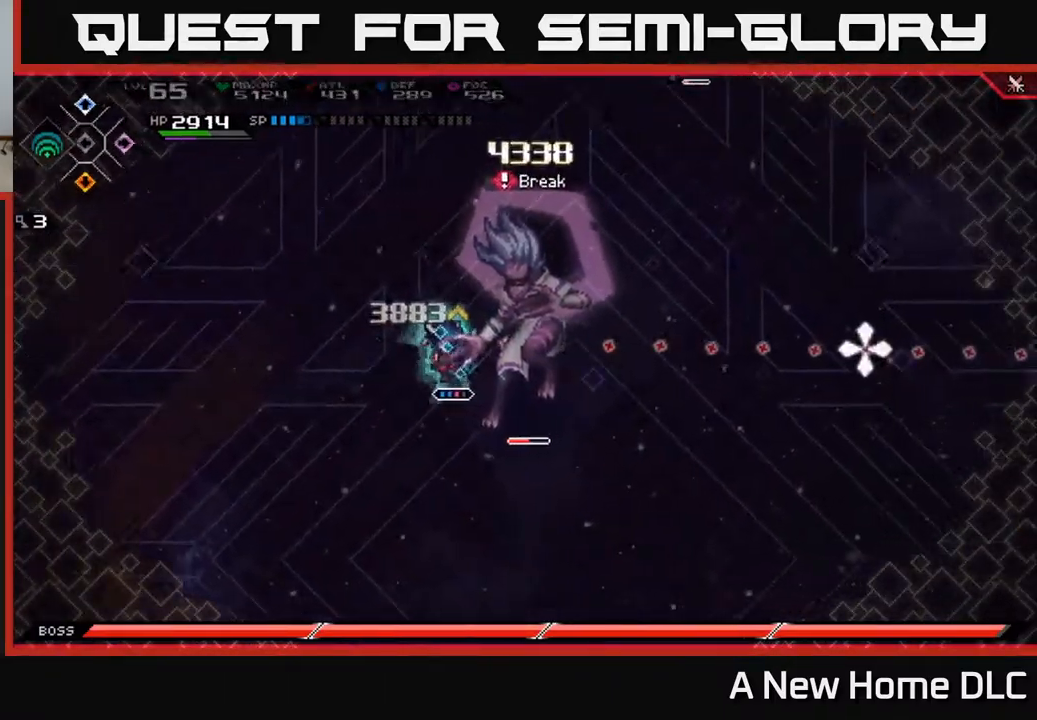
{"buttons": [], "left_stick": "center", "right_stick": "right", "events": [[250, "R2", "up"]]}
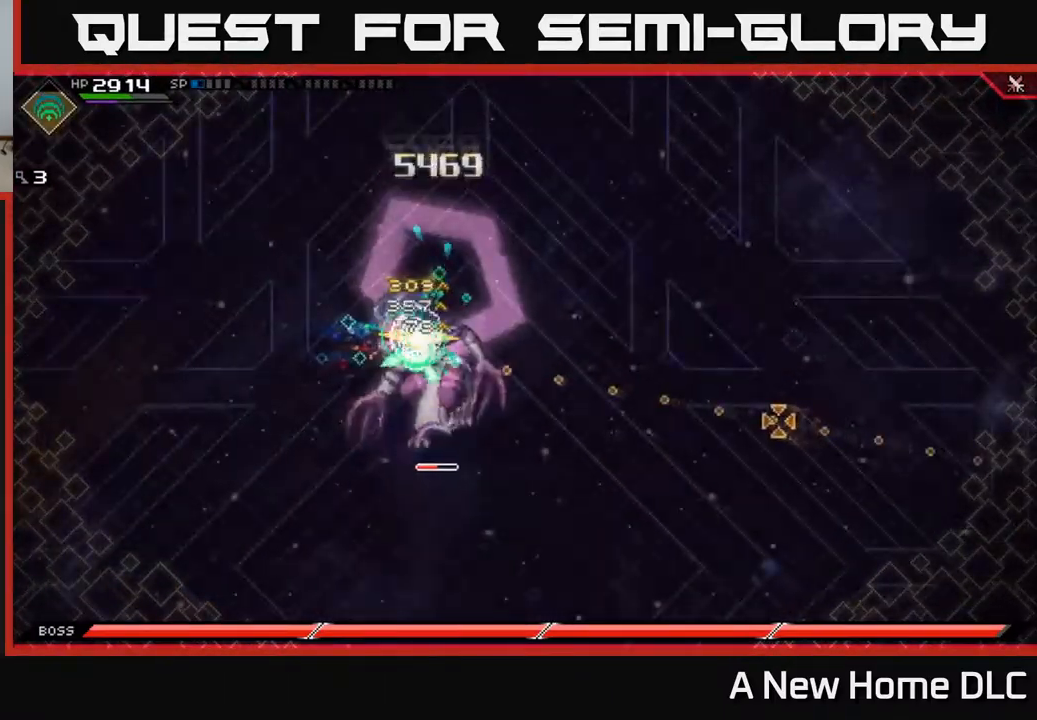
{"buttons": [], "left_stick": "center", "right_stick": "right", "events": []}
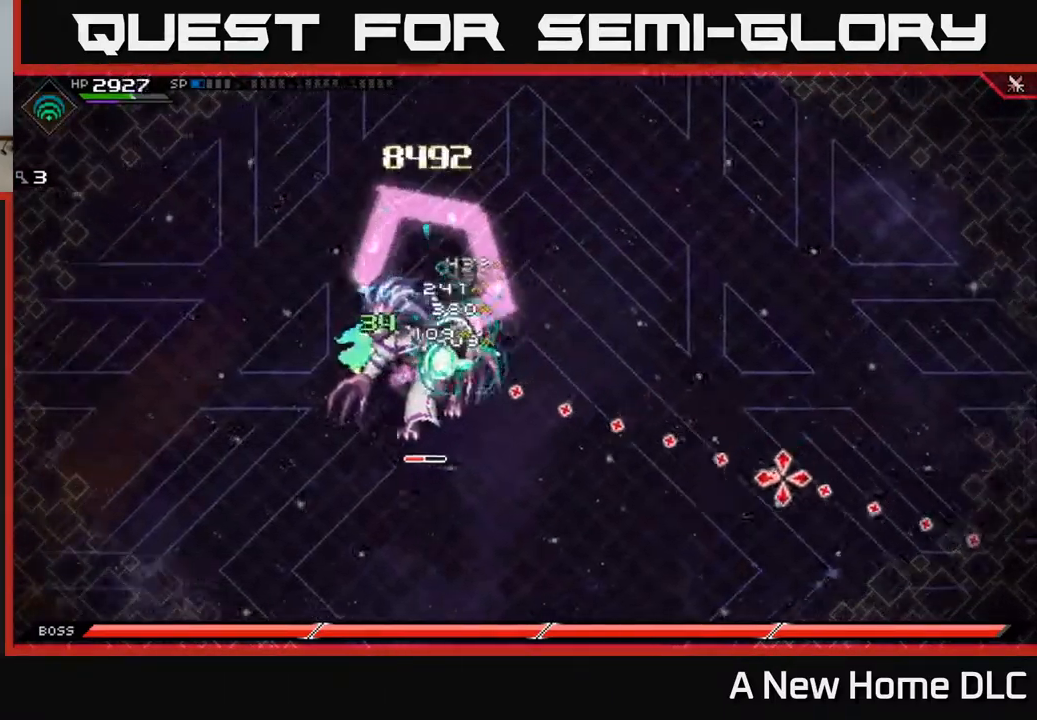
{"buttons": [], "left_stick": "center", "right_stick": "right", "events": []}
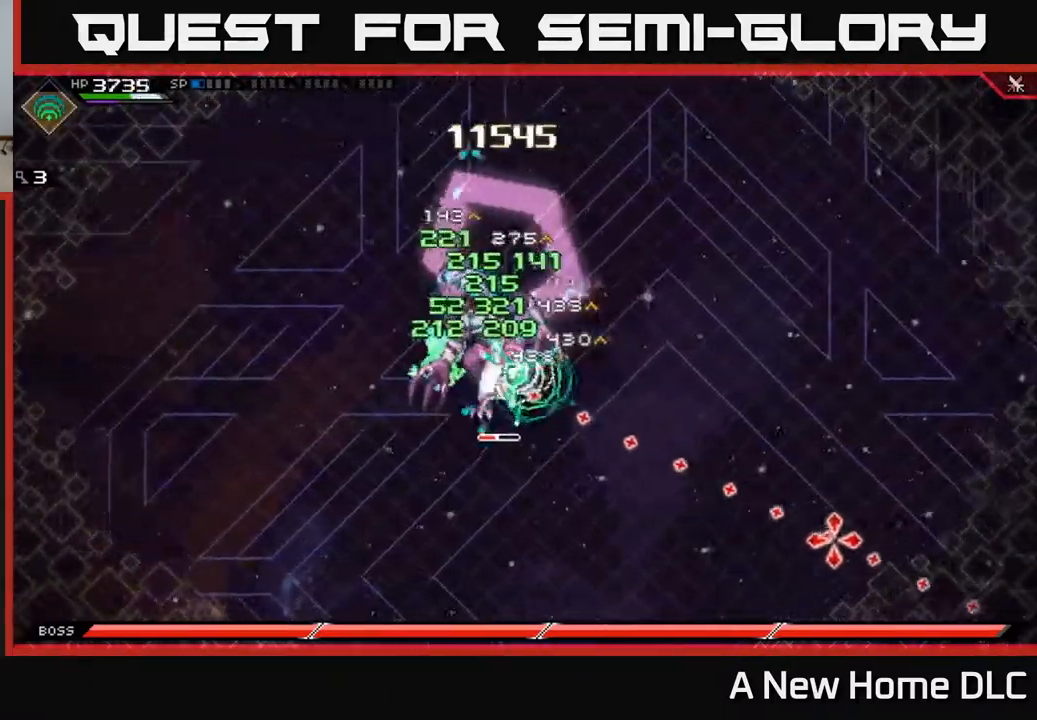
{"buttons": [], "left_stick": "center", "right_stick": "right", "events": []}
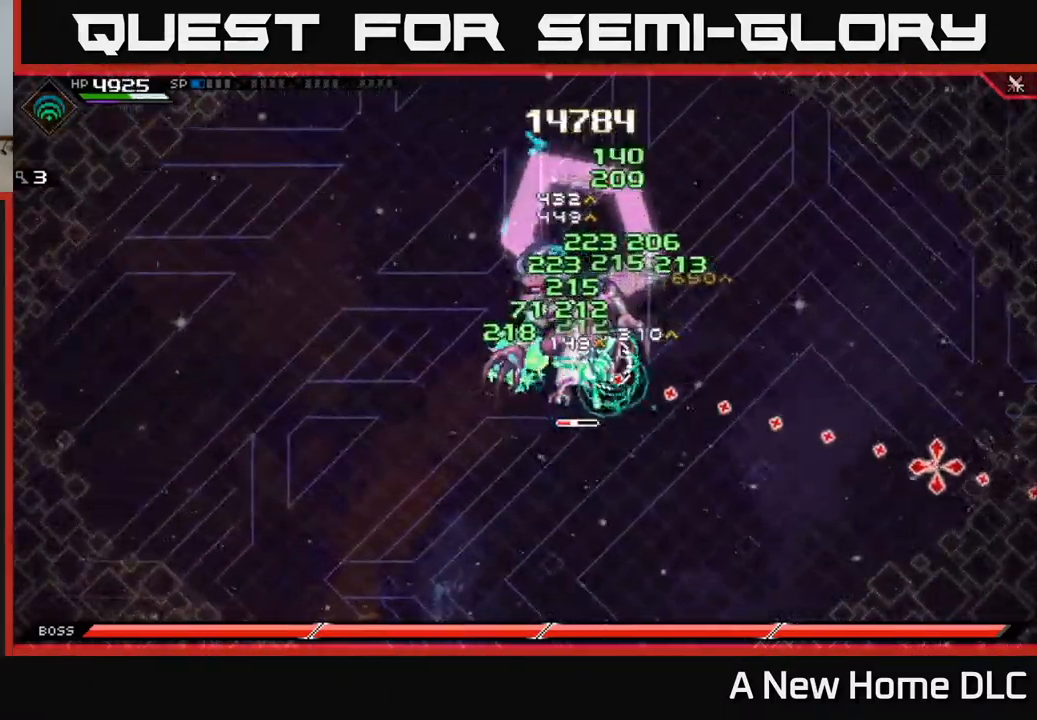
{"buttons": [], "left_stick": "center", "right_stick": "right", "events": []}
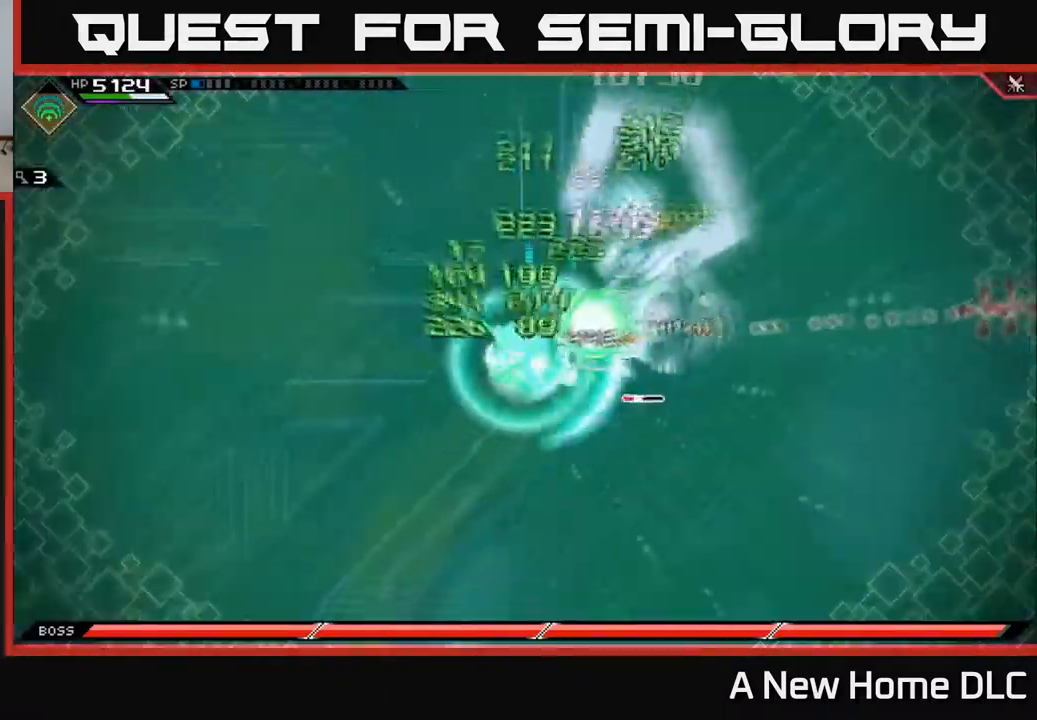
{"buttons": [], "left_stick": "right", "right_stick": "center", "events": [[250, "DPAD_LEFT", "down"], [317, "DPAD_LEFT", "up"], [450, "left_stick", "right"], [467, "right_stick", "center"]]}
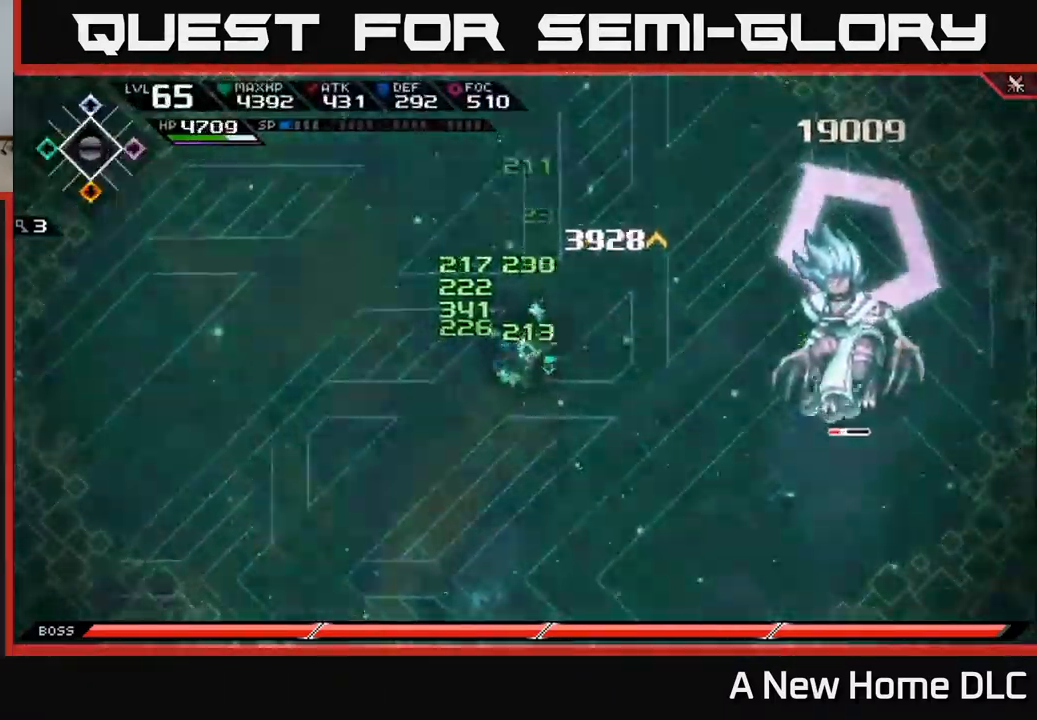
{"buttons": ["L1"], "left_stick": "right", "right_stick": "center", "events": [[233, "L1", "down"], [317, "L1", "up"], [417, "L1", "down"]]}
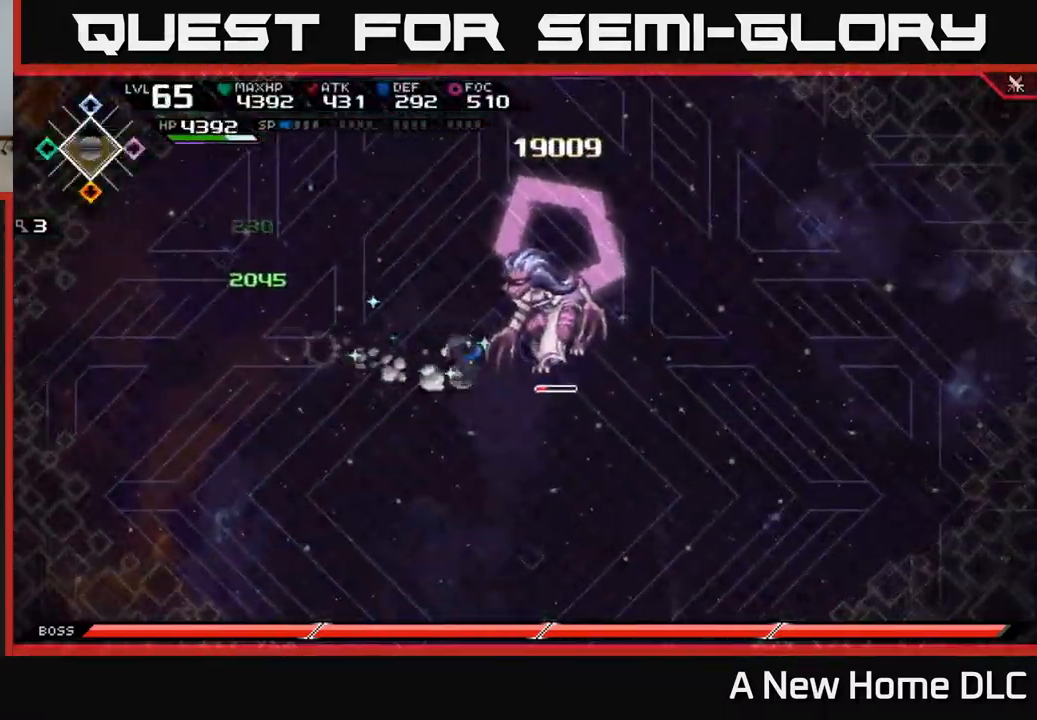
{"buttons": ["X"], "left_stick": "right", "right_stick": "center", "events": [[33, "L1", "up"], [33, "X", "down"], [133, "X", "up"], [200, "X", "down"], [283, "X", "up"], [350, "X", "down"], [433, "X", "up"], [500, "X", "down"]]}
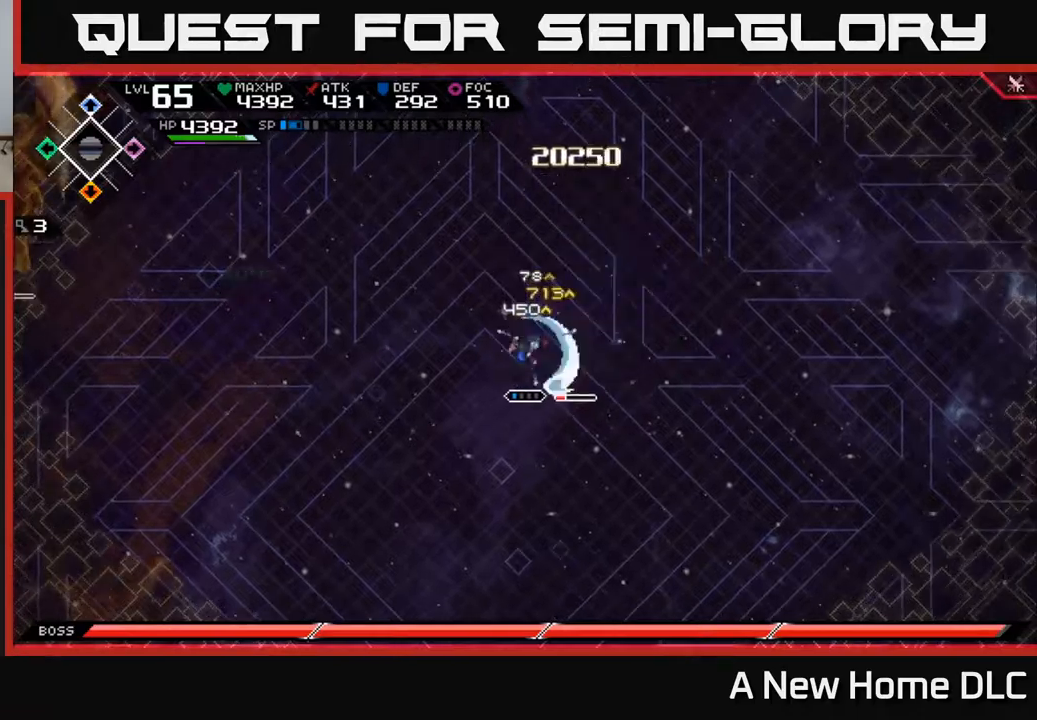
{"buttons": [], "left_stick": "down", "right_stick": "center", "events": [[84, "X", "up"], [150, "X", "down"], [250, "X", "up"], [434, "left_stick", "down"]]}
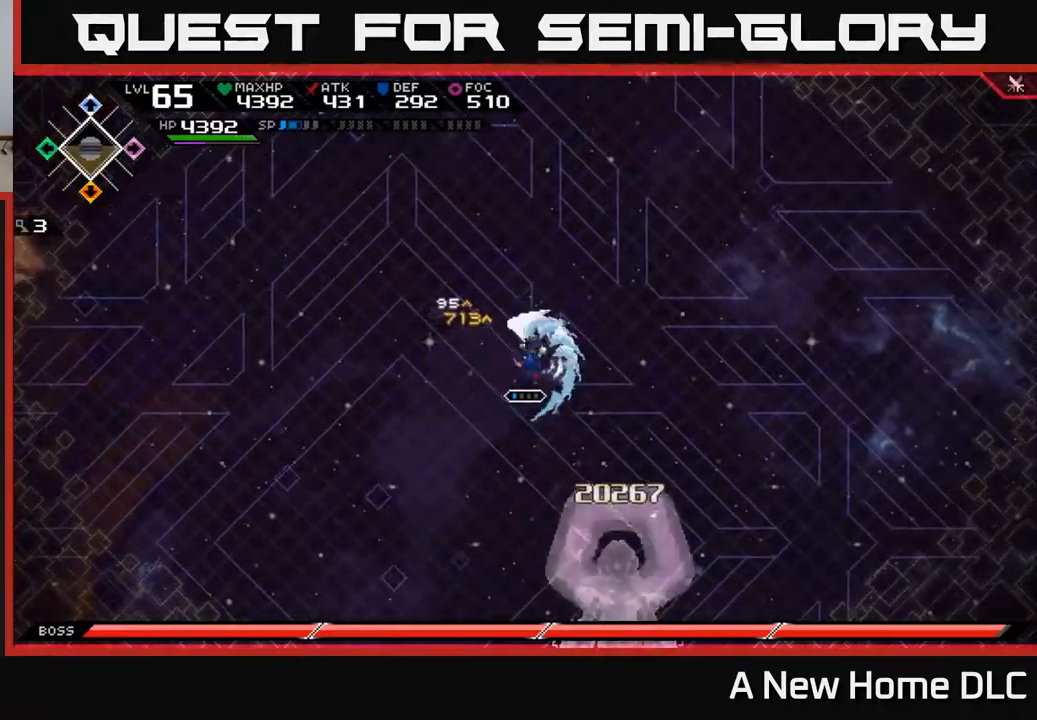
{"buttons": [], "left_stick": "down-left", "right_stick": "center", "events": [[17, "left_stick", "down-left"], [117, "left_stick", "left"], [267, "left_stick", "down-left"]]}
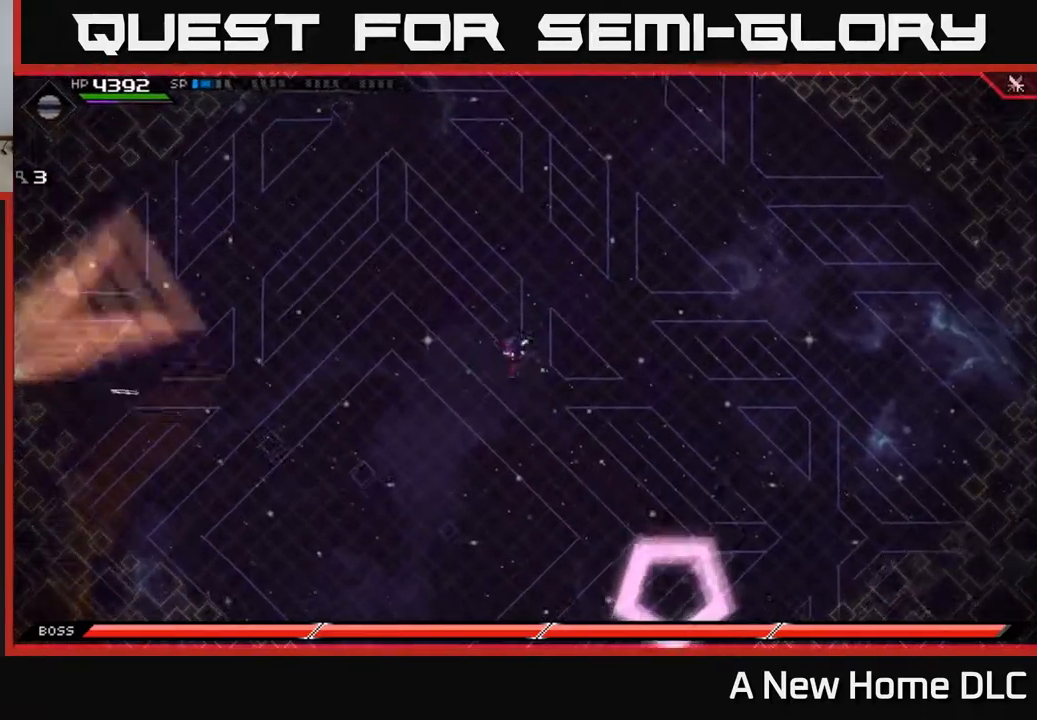
{"buttons": [], "left_stick": "down", "right_stick": "center", "events": [[217, "left_stick", "down"]]}
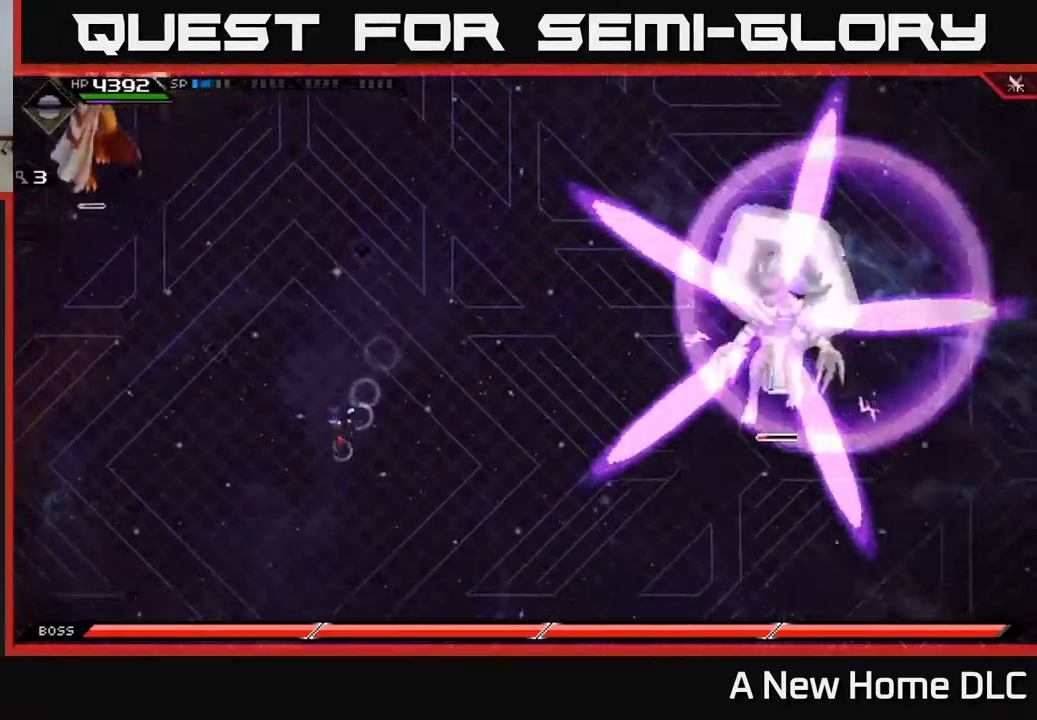
{"buttons": [], "left_stick": "down", "right_stick": "center", "events": []}
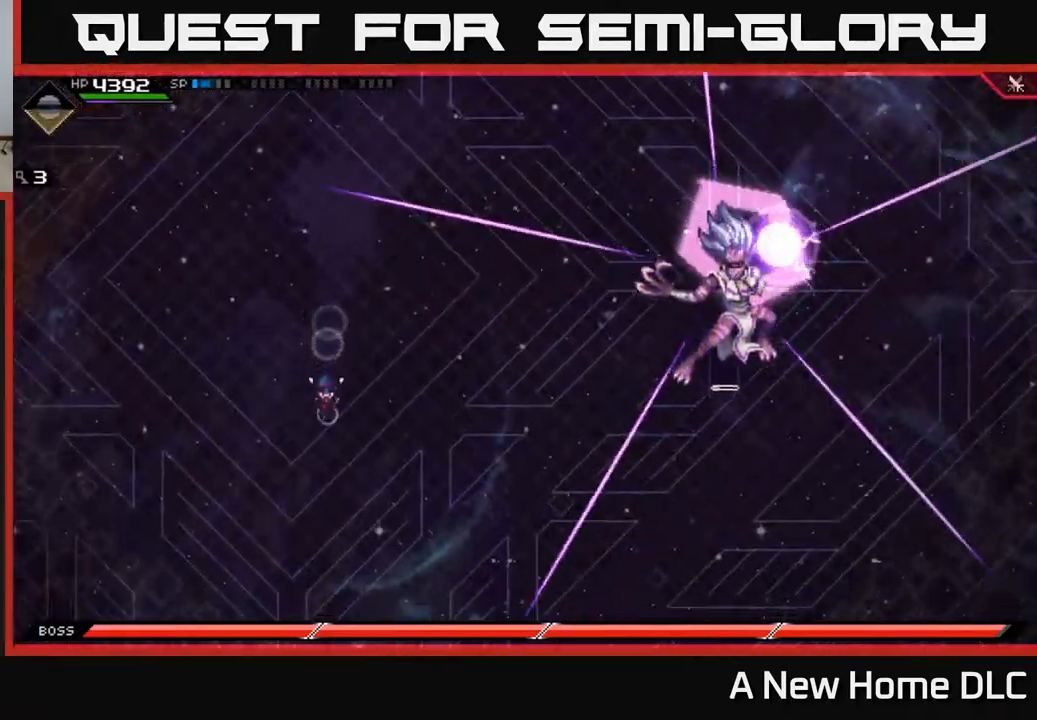
{"buttons": [], "left_stick": "up", "right_stick": "center", "events": [[117, "left_stick", "up"], [167, "L1", "down"], [300, "L1", "up"], [400, "L1", "down"], [484, "L1", "up"]]}
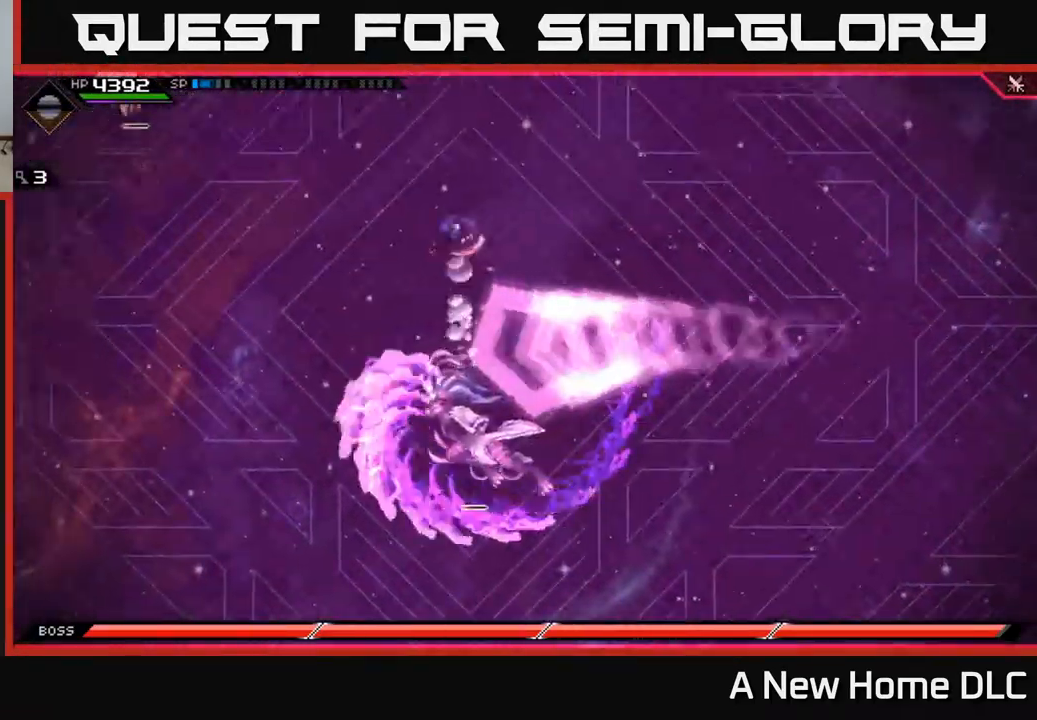
{"buttons": [], "left_stick": "down", "right_stick": "center", "events": [[84, "left_stick", "right"], [134, "left_stick", "down"], [334, "L1", "down"], [434, "L1", "up"]]}
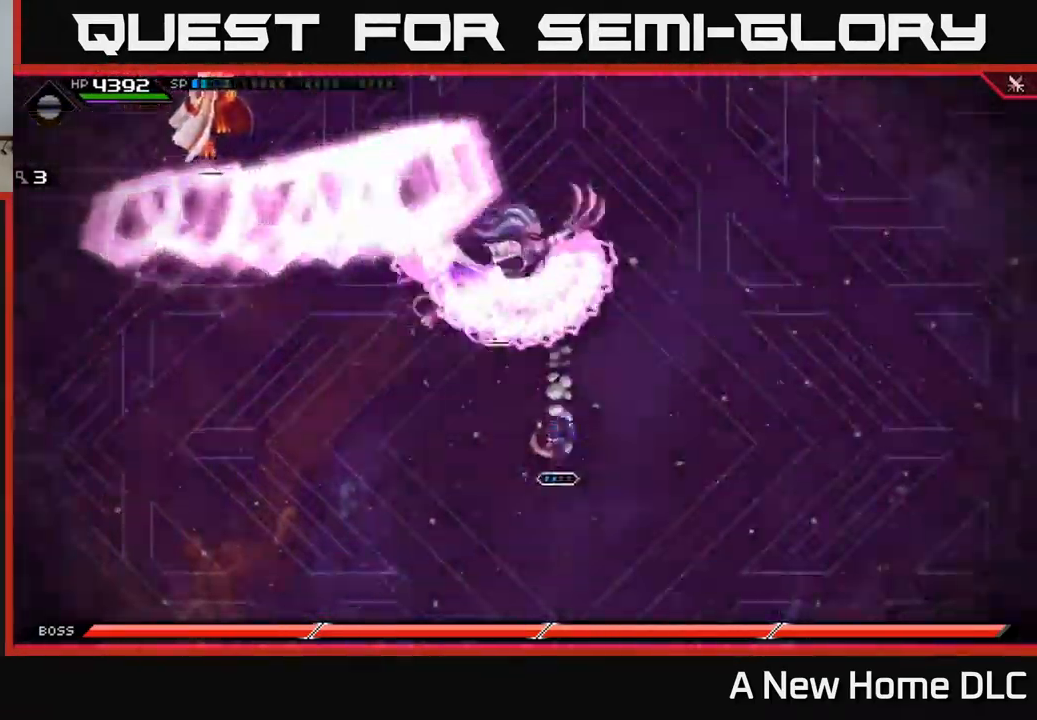
{"buttons": ["L1"], "left_stick": "up", "right_stick": "center", "events": [[17, "L1", "down"], [100, "L1", "up"], [234, "left_stick", "up"], [450, "L1", "down"]]}
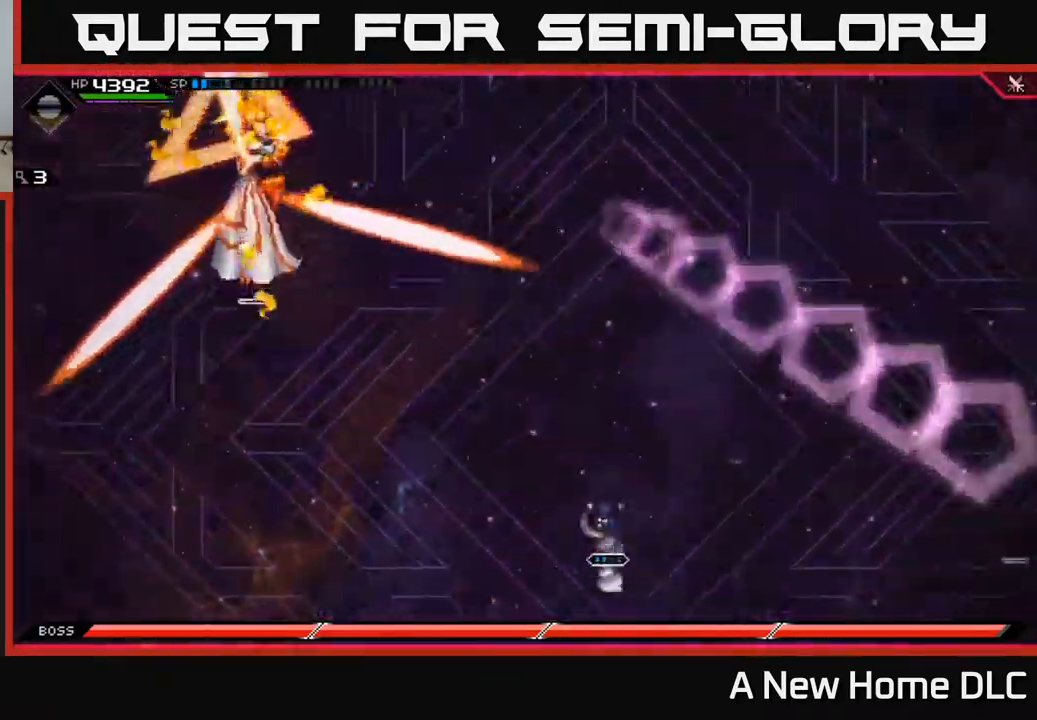
{"buttons": [], "left_stick": "up-right", "right_stick": "center", "events": [[84, "L1", "up"], [150, "left_stick", "up-right"]]}
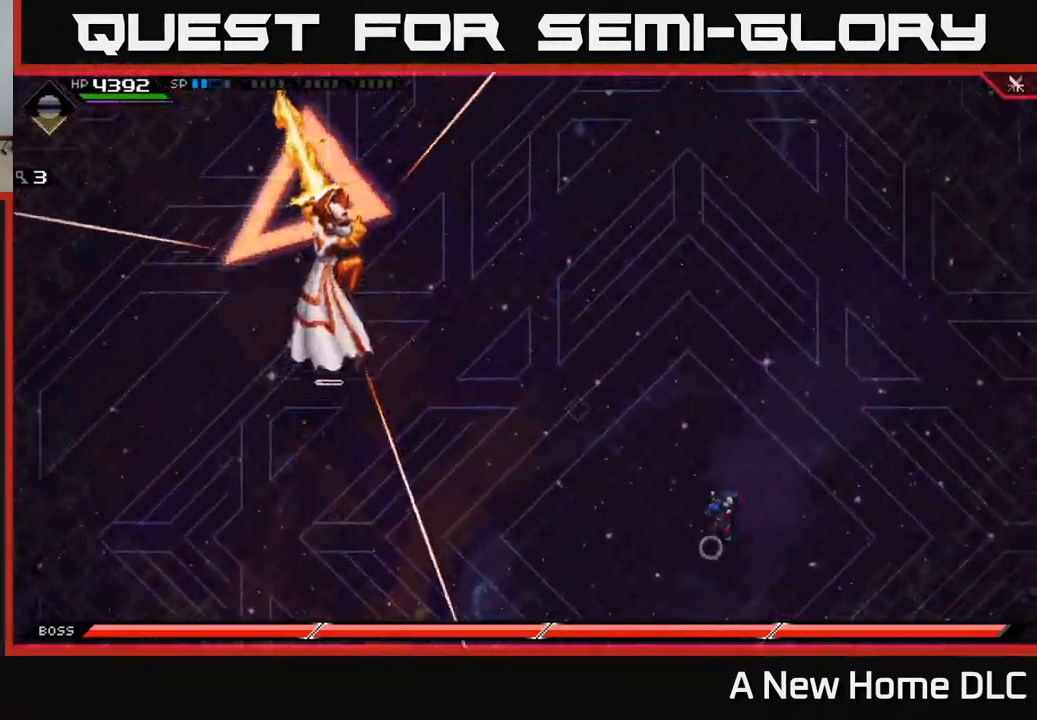
{"buttons": ["L1"], "left_stick": "down-left", "right_stick": "center", "events": [[167, "left_stick", "down"], [200, "L1", "down"], [284, "left_stick", "down-left"], [334, "L1", "up"], [434, "L1", "down"]]}
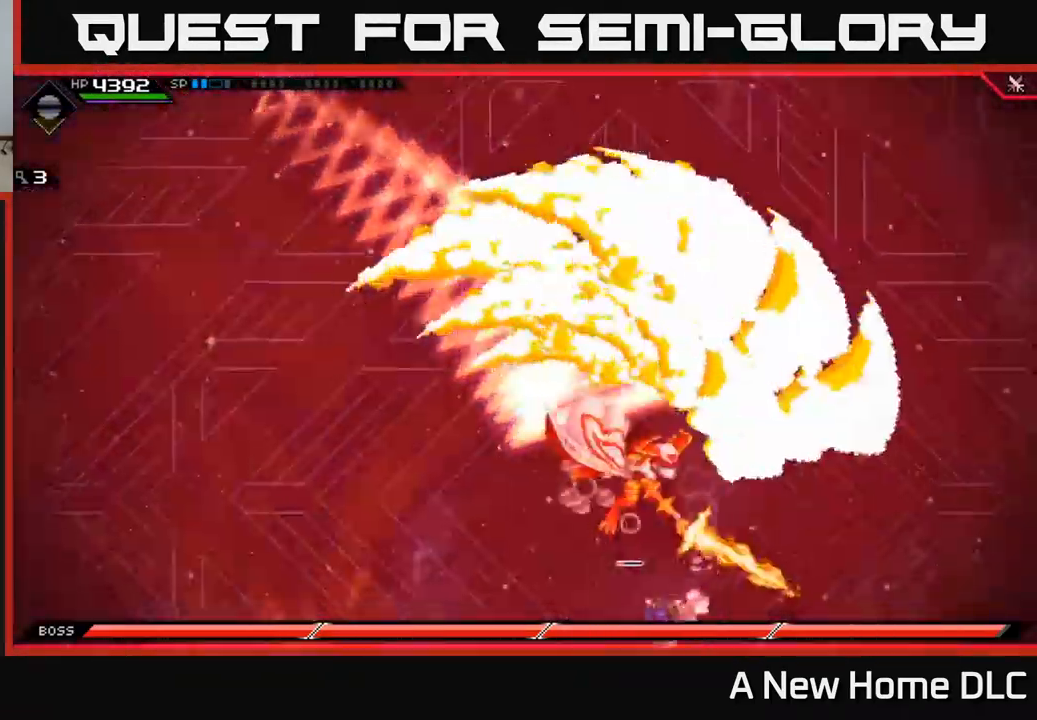
{"buttons": [], "left_stick": "up", "right_stick": "center", "events": [[34, "L1", "up"], [200, "left_stick", "left"], [500, "left_stick", "up"]]}
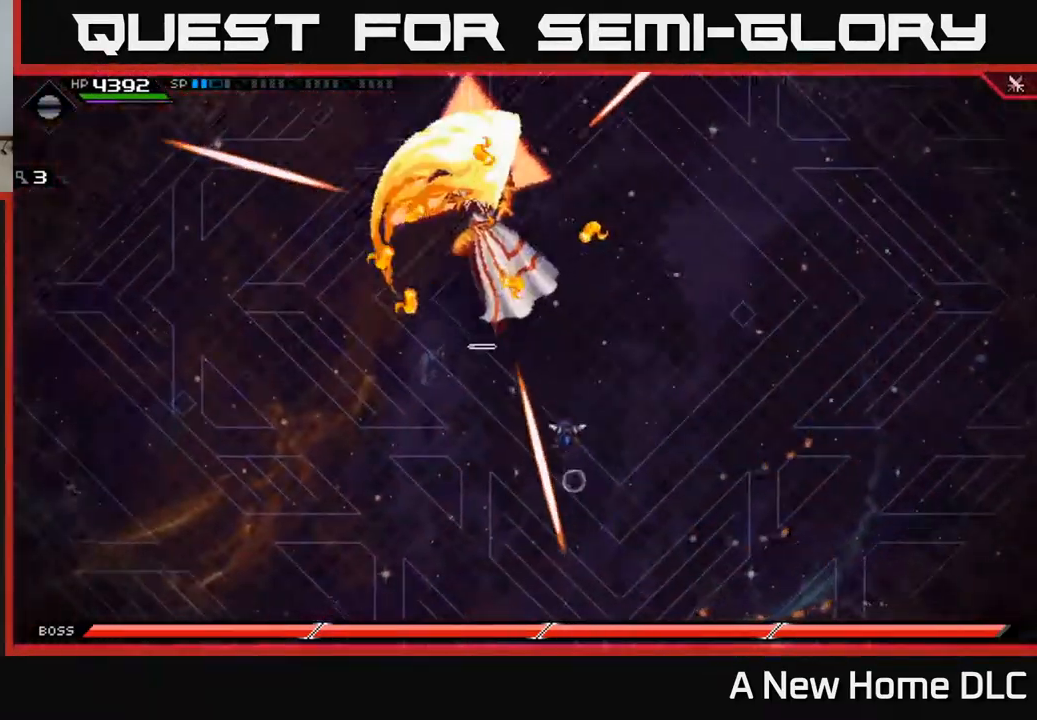
{"buttons": [], "left_stick": "up-right", "right_stick": "center", "events": [[34, "left_stick", "up-right"]]}
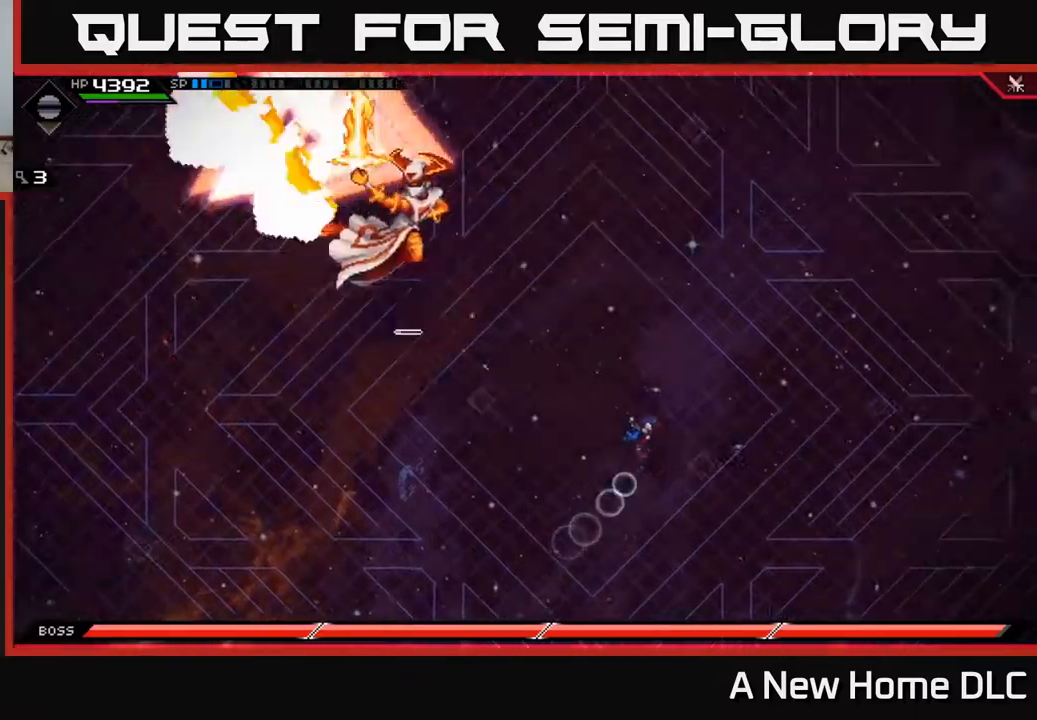
{"buttons": [], "left_stick": "left", "right_stick": "center", "events": [[84, "L1", "down"], [134, "left_stick", "up"], [334, "L1", "up"], [484, "left_stick", "left"]]}
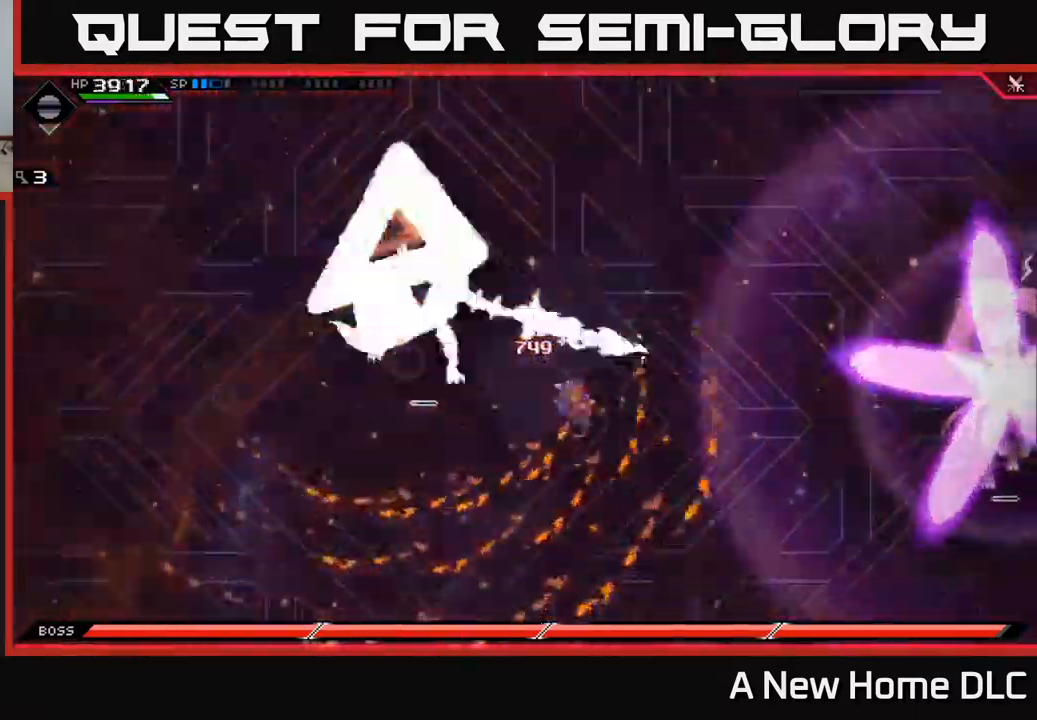
{"buttons": [], "left_stick": "up", "right_stick": "center", "events": [[467, "left_stick", "up"]]}
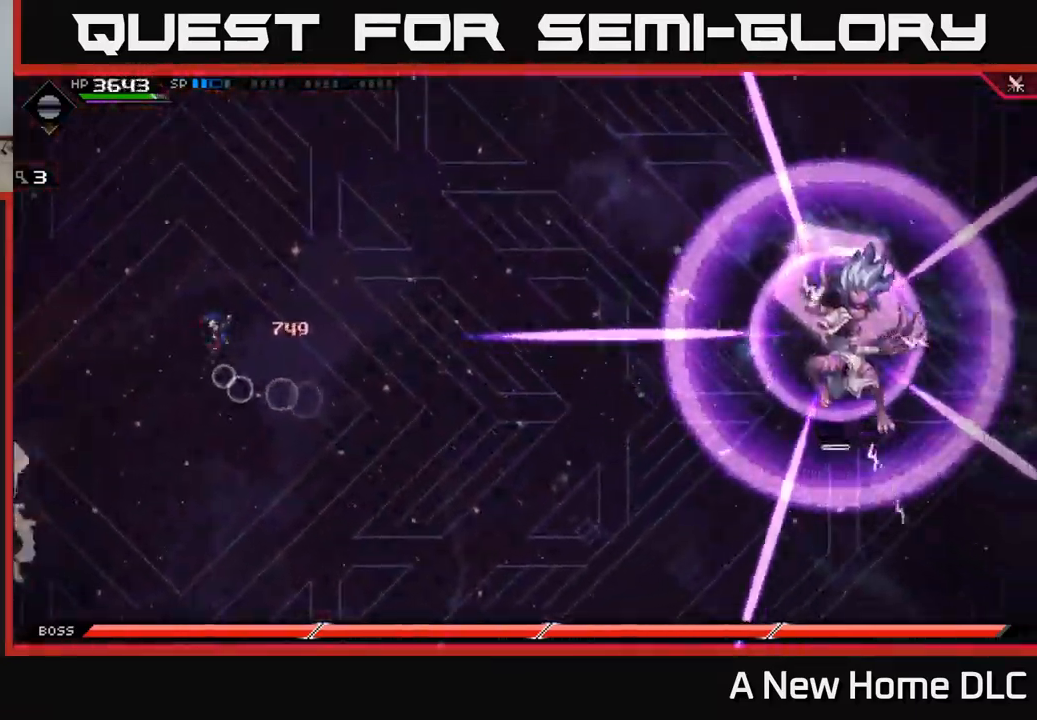
{"buttons": [], "left_stick": "up", "right_stick": "center", "events": [[17, "left_stick", "center"], [300, "left_stick", "up"]]}
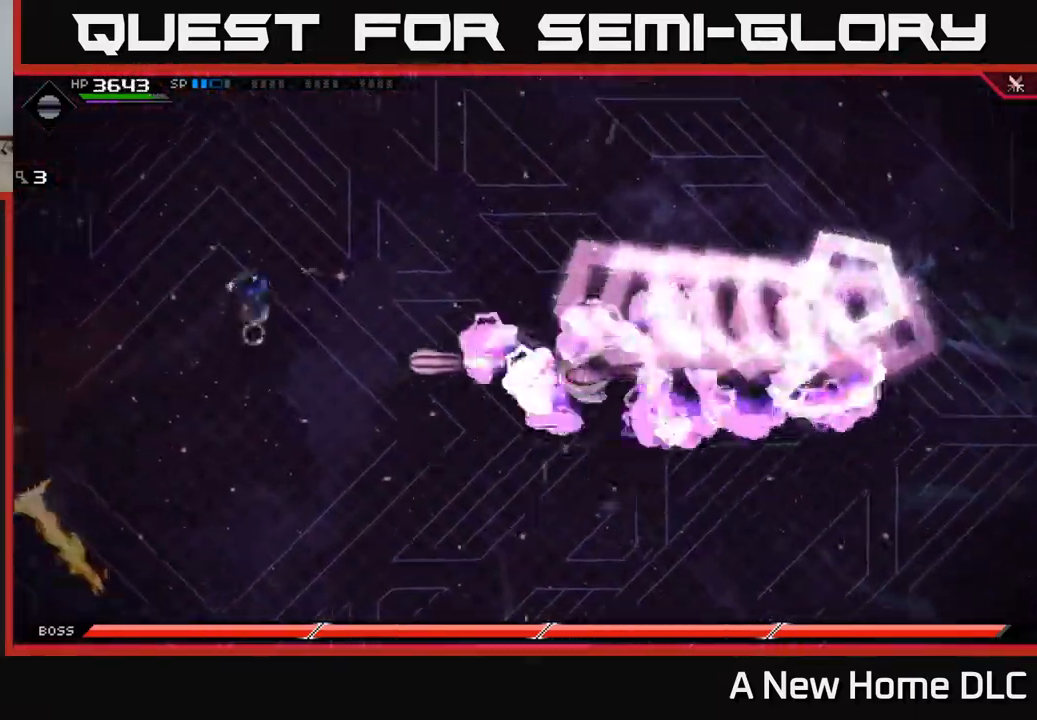
{"buttons": [], "left_stick": "down", "right_stick": "center", "events": [[17, "L1", "down"], [134, "L1", "up"], [300, "left_stick", "down"]]}
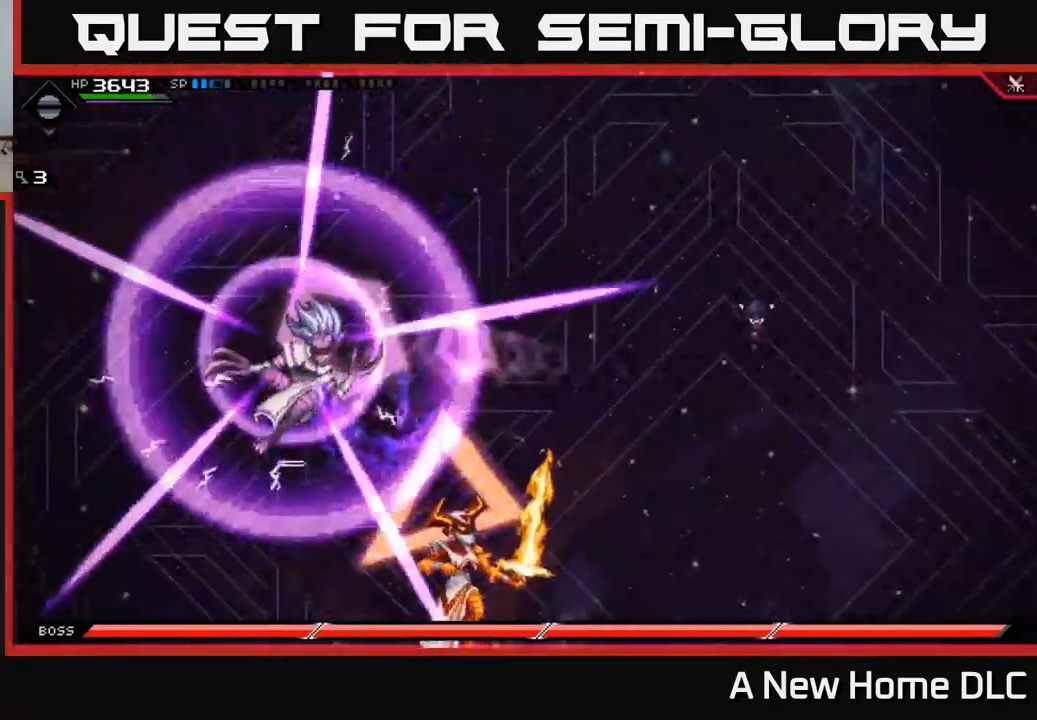
{"buttons": [], "left_stick": "down", "right_stick": "center", "events": [[167, "L1", "down"], [234, "L1", "up"], [334, "L1", "down"], [417, "L1", "up"]]}